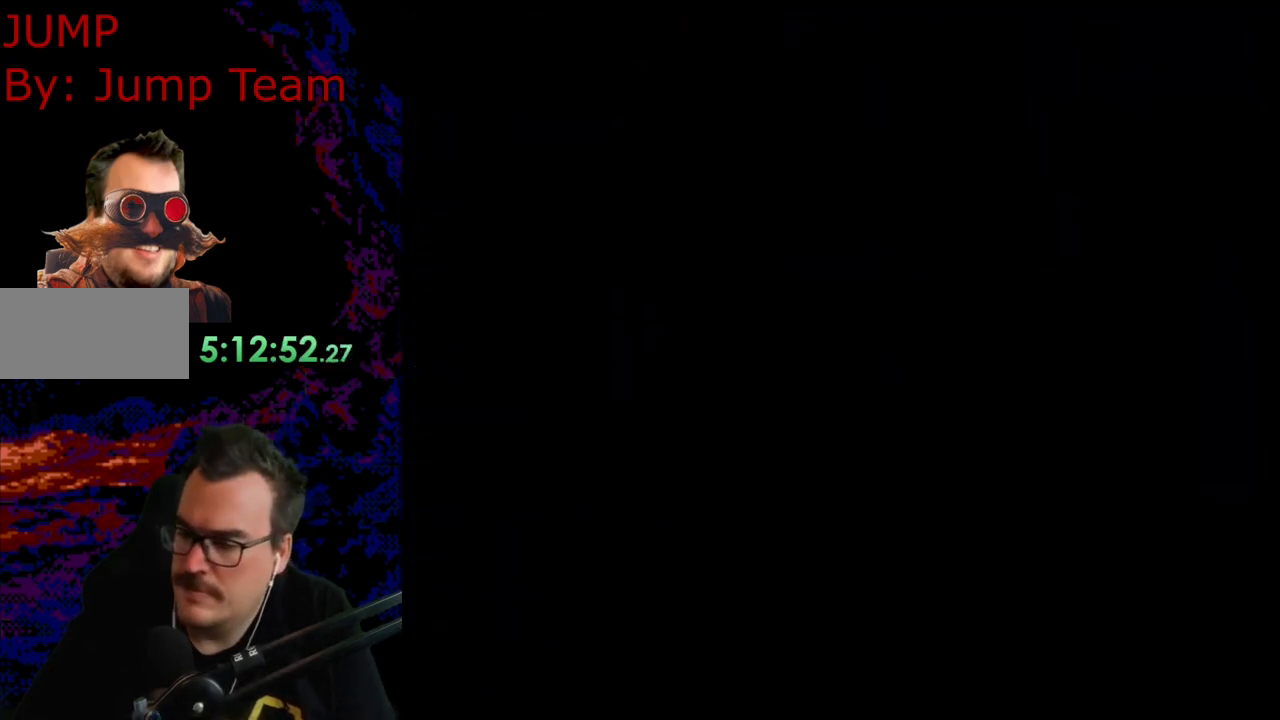
Gameplay with a controller (Nintendo layout); each line is a JSON object with the inputs held at the frame after it. "events" lists button and stick changes between this image and that frame as [ms after this image, input, new state], when the widget could be followed in between. Not read: L3 R3.
{"buttons": [], "events": []}
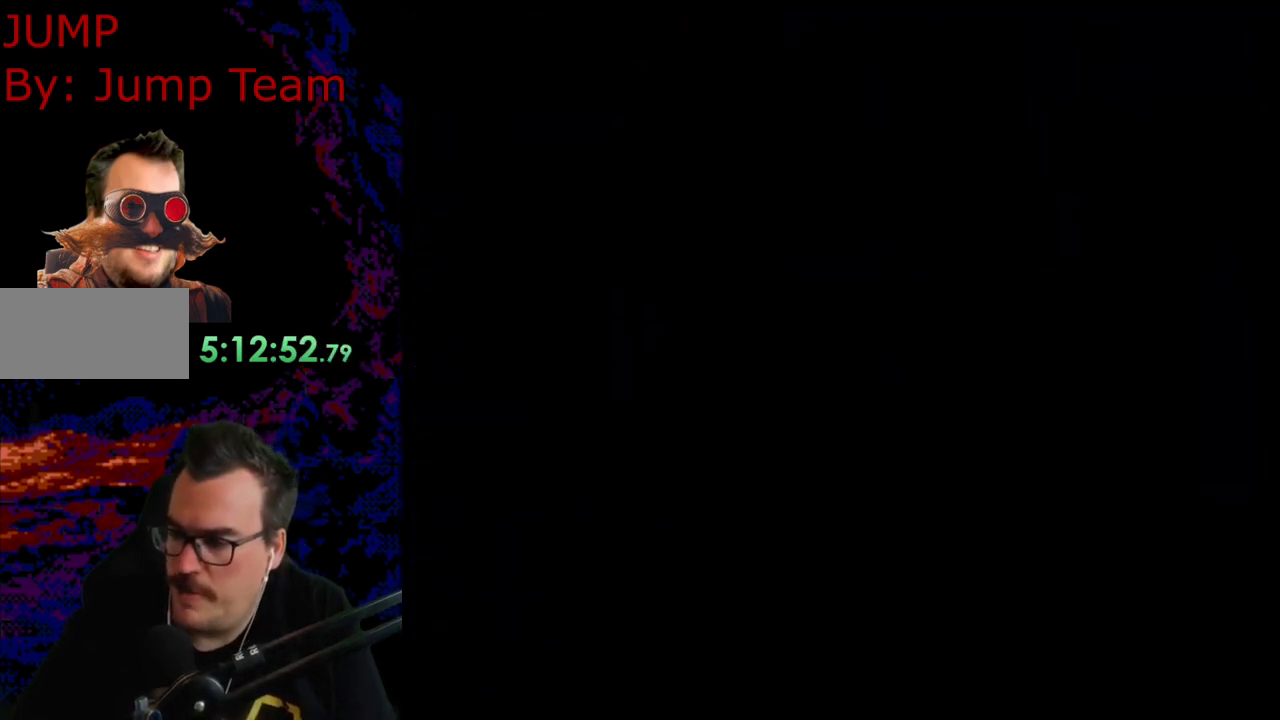
{"buttons": ["Y"], "events": [[33, "Y", "down"]]}
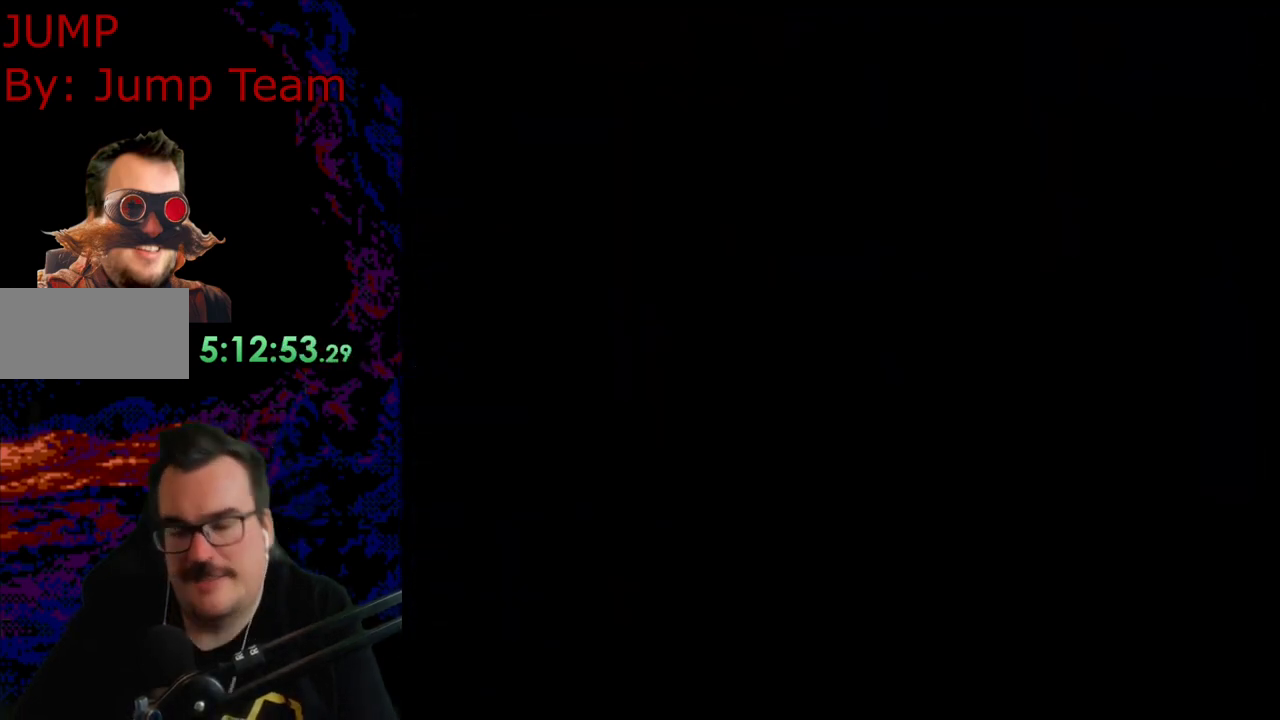
{"buttons": ["Y"], "events": []}
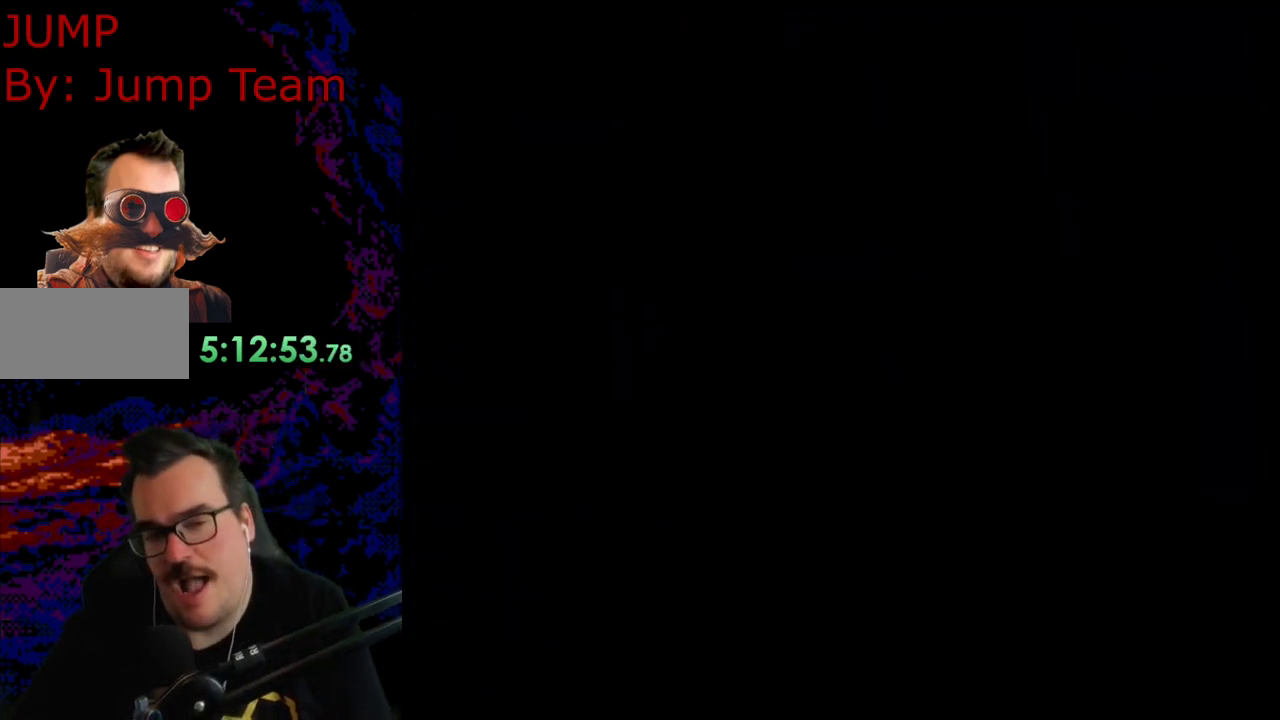
{"buttons": ["Y"], "events": [[100, "DPAD_LEFT", "down"], [117, "DPAD_LEFT", "up"]]}
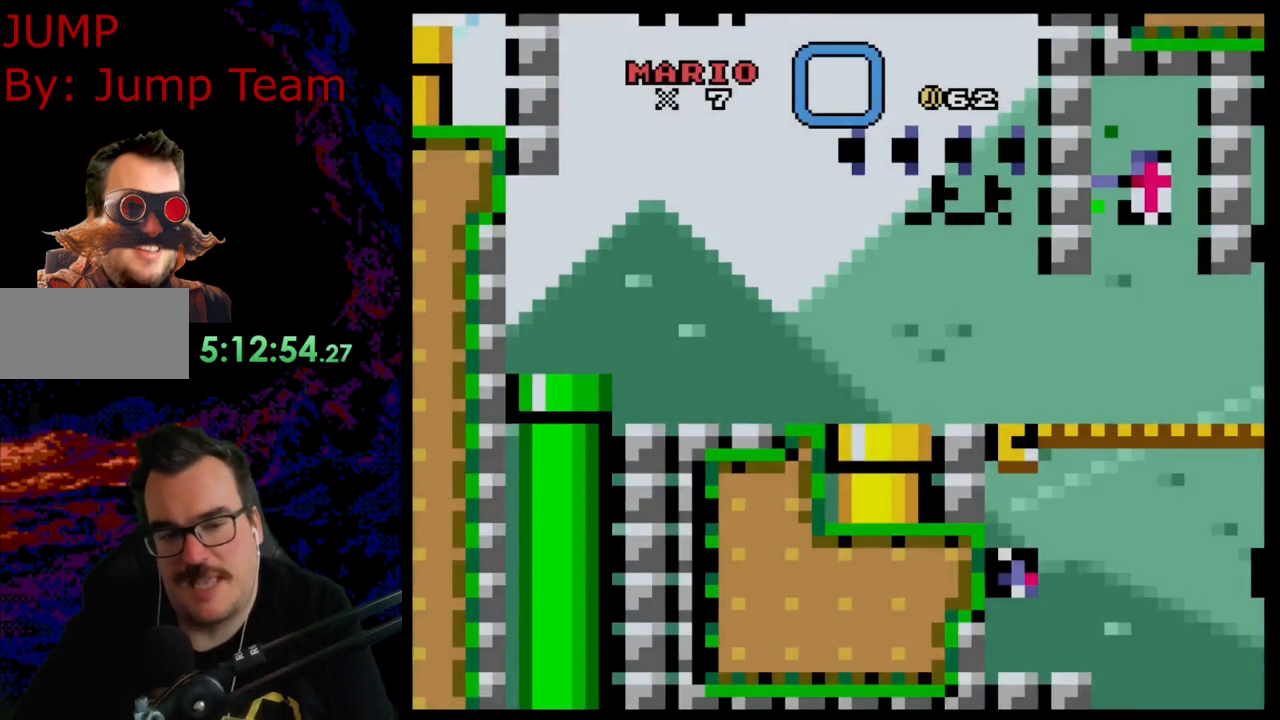
{"buttons": ["Y"], "events": []}
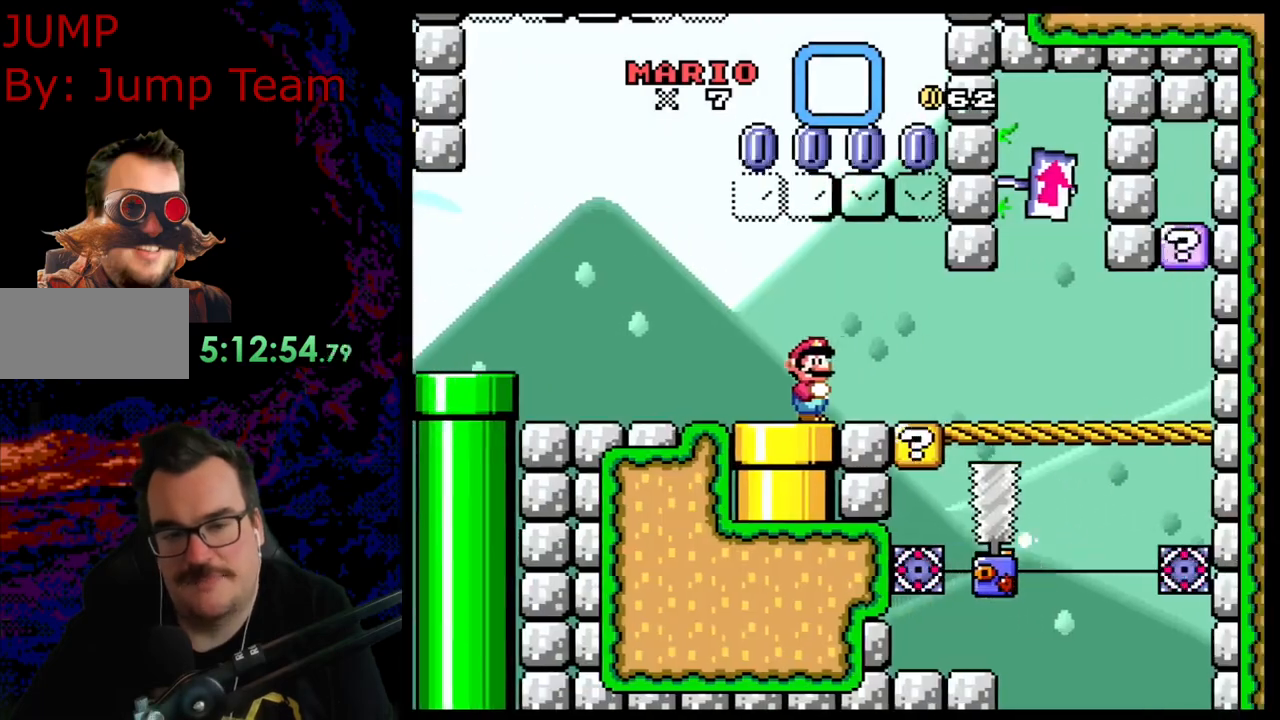
{"buttons": ["Y"], "events": []}
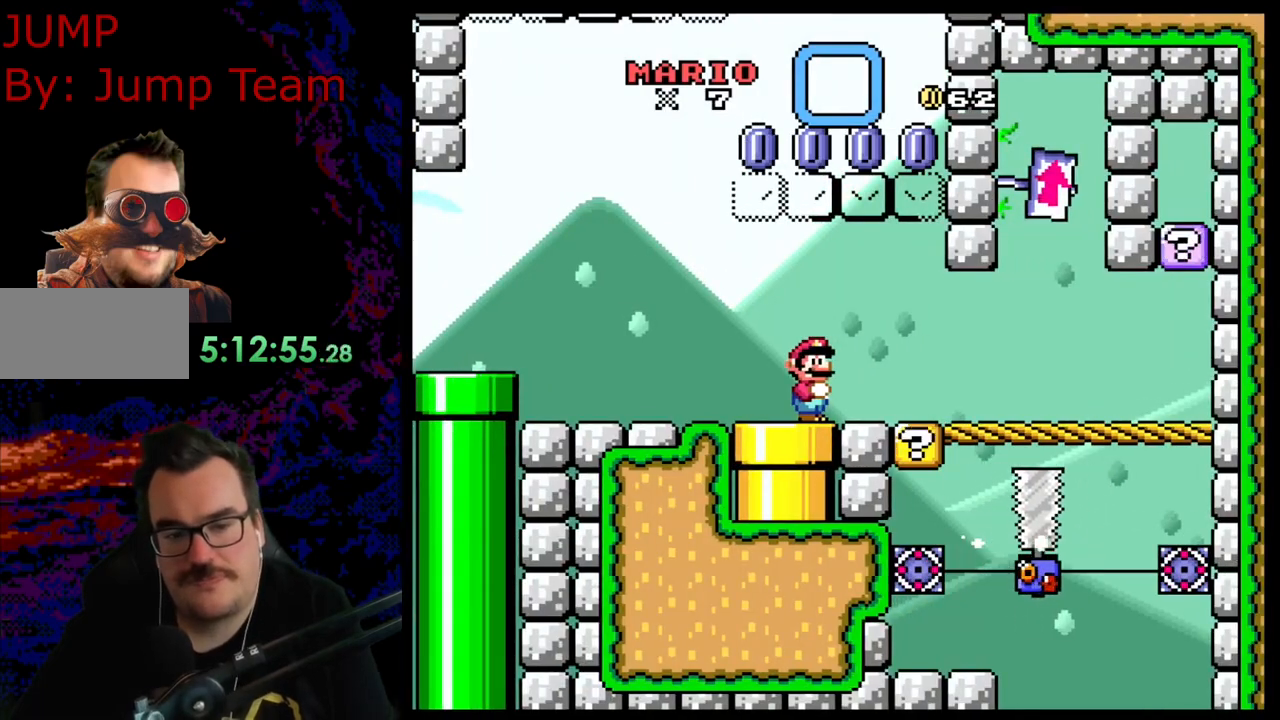
{"buttons": ["Y"], "events": []}
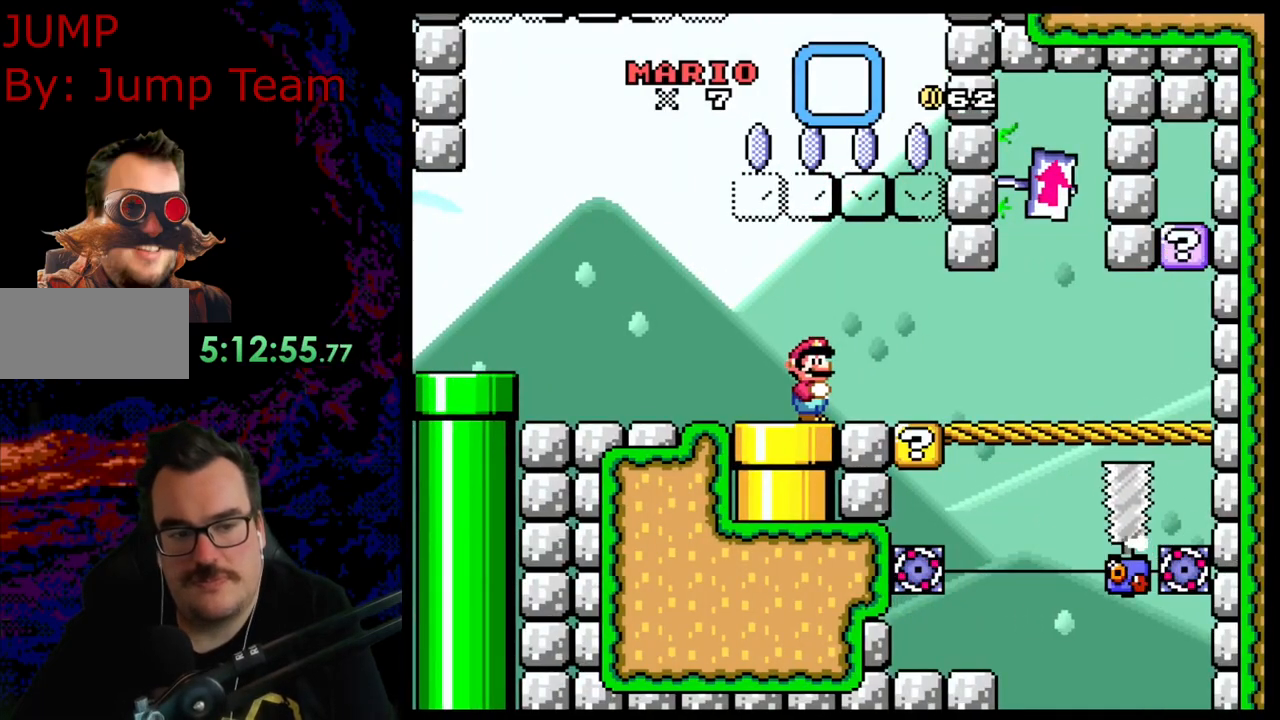
{"buttons": ["Y", "DPAD_LEFT"], "events": [[117, "DPAD_LEFT", "down"]]}
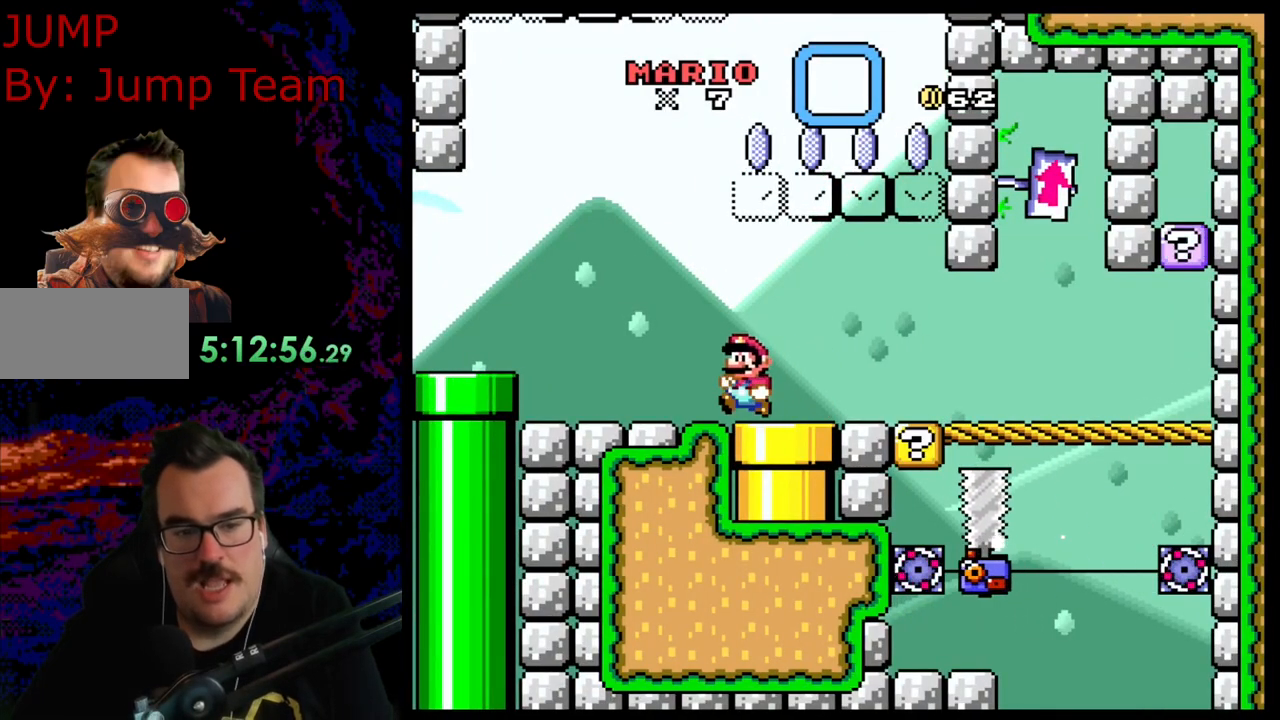
{"buttons": ["Y"], "events": [[67, "DPAD_LEFT", "up"], [333, "B", "down"], [450, "B", "up"]]}
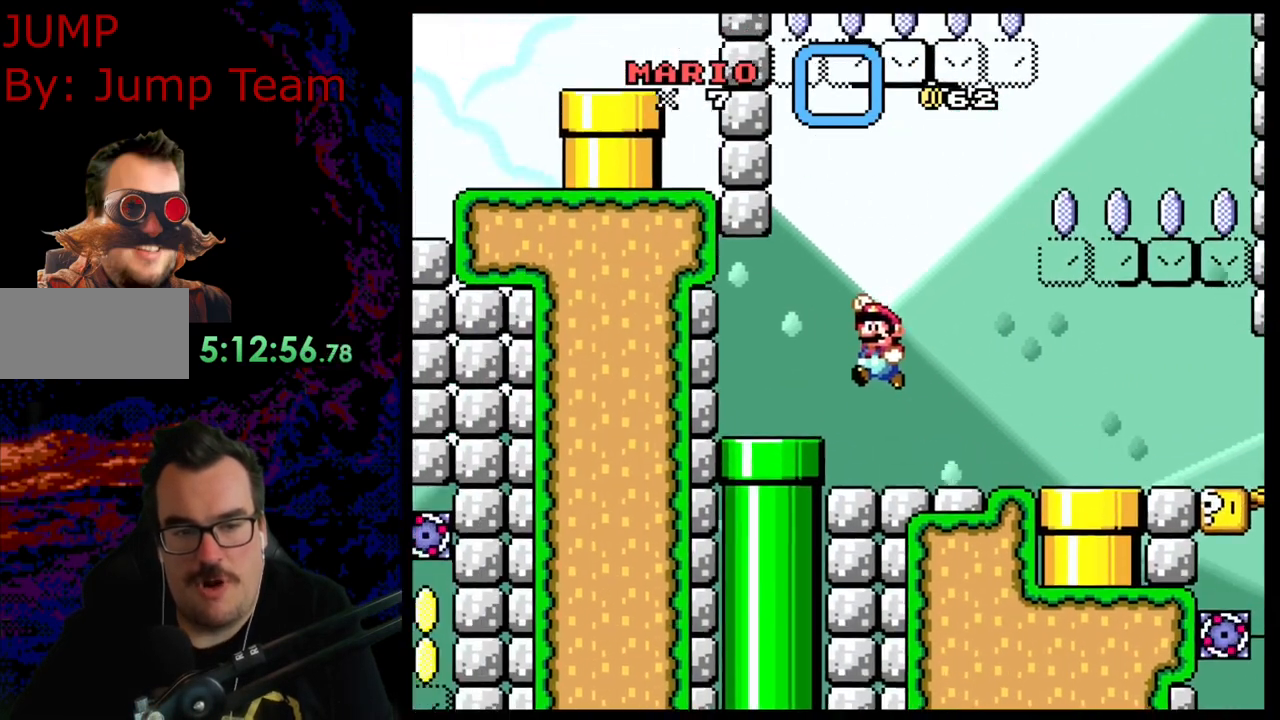
{"buttons": ["Y", "DPAD_DOWN"], "events": [[367, "DPAD_DOWN", "down"]]}
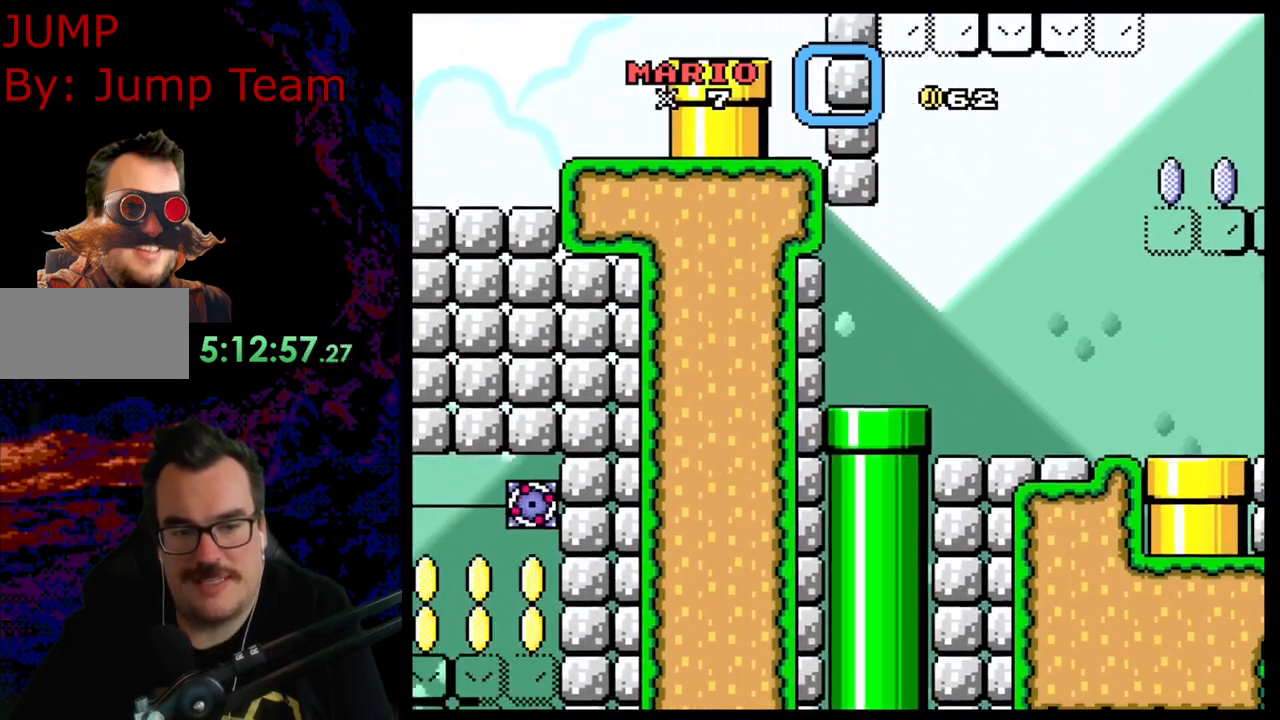
{"buttons": ["B", "Y"], "events": [[33, "DPAD_DOWN", "up"], [217, "B", "down"]]}
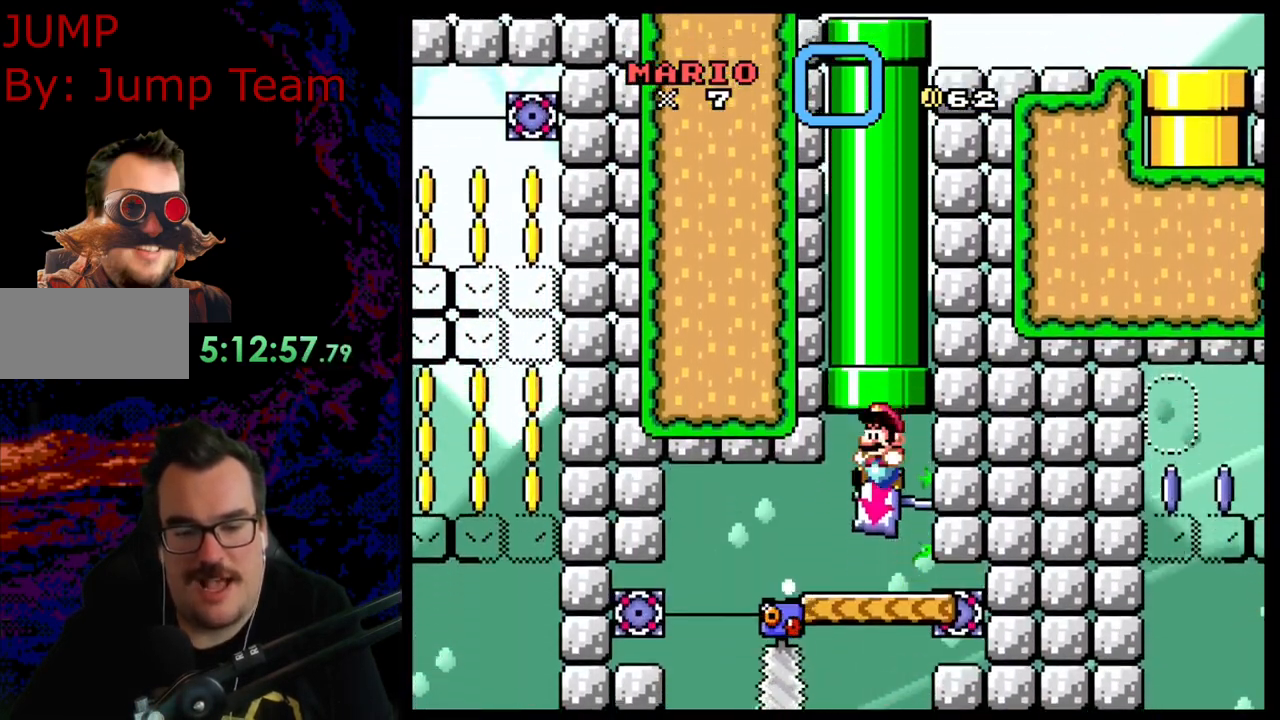
{"buttons": ["B", "Y"], "events": []}
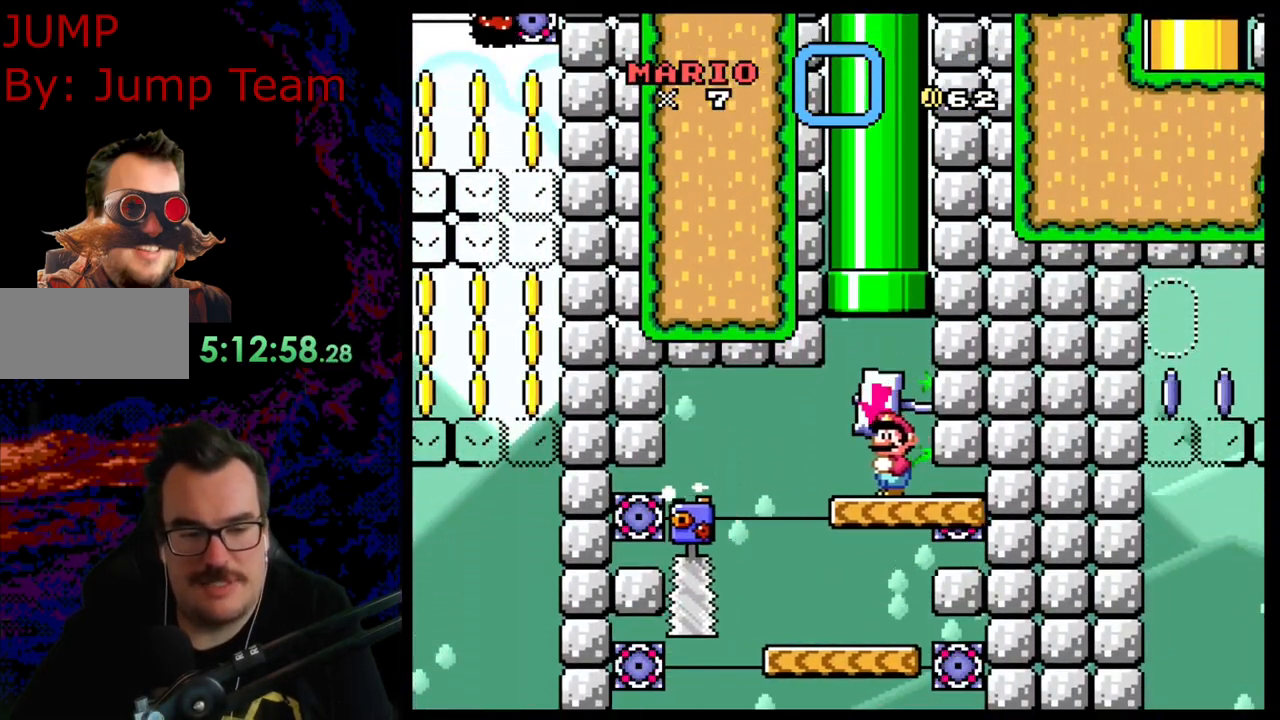
{"buttons": ["Y", "DPAD_RIGHT"], "events": [[83, "DPAD_LEFT", "down"], [350, "B", "up"], [500, "DPAD_LEFT", "up"], [500, "DPAD_RIGHT", "down"]]}
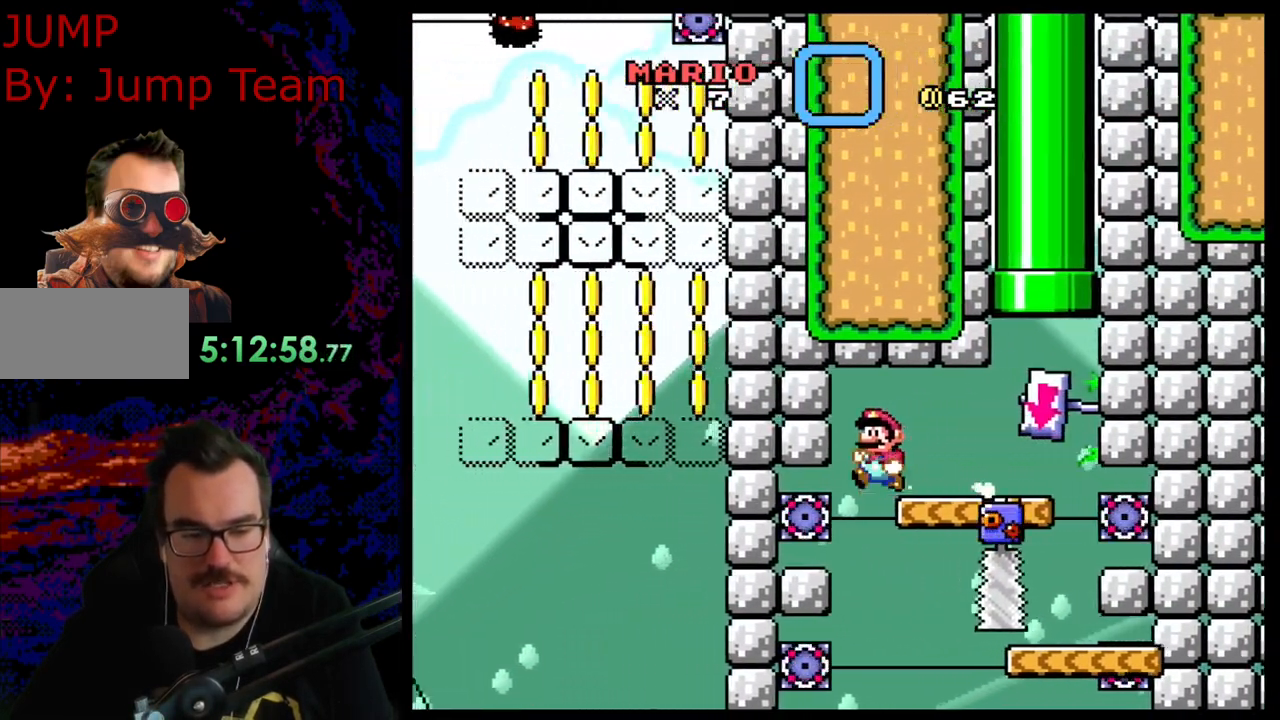
{"buttons": ["Y", "DPAD_RIGHT"], "events": [[300, "DPAD_LEFT", "down"], [300, "DPAD_RIGHT", "up"], [450, "DPAD_LEFT", "up"], [467, "DPAD_RIGHT", "down"]]}
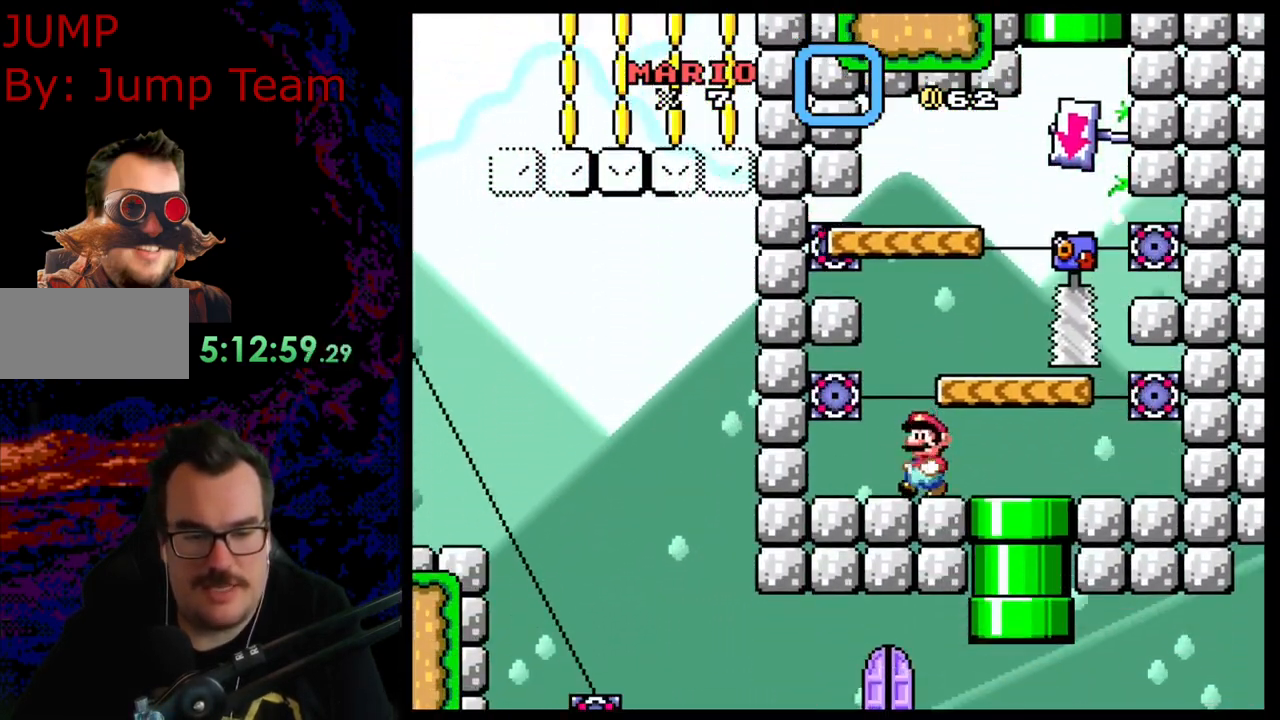
{"buttons": ["Y", "DPAD_DOWN"], "events": [[283, "DPAD_DOWN", "down"], [317, "DPAD_RIGHT", "up"]]}
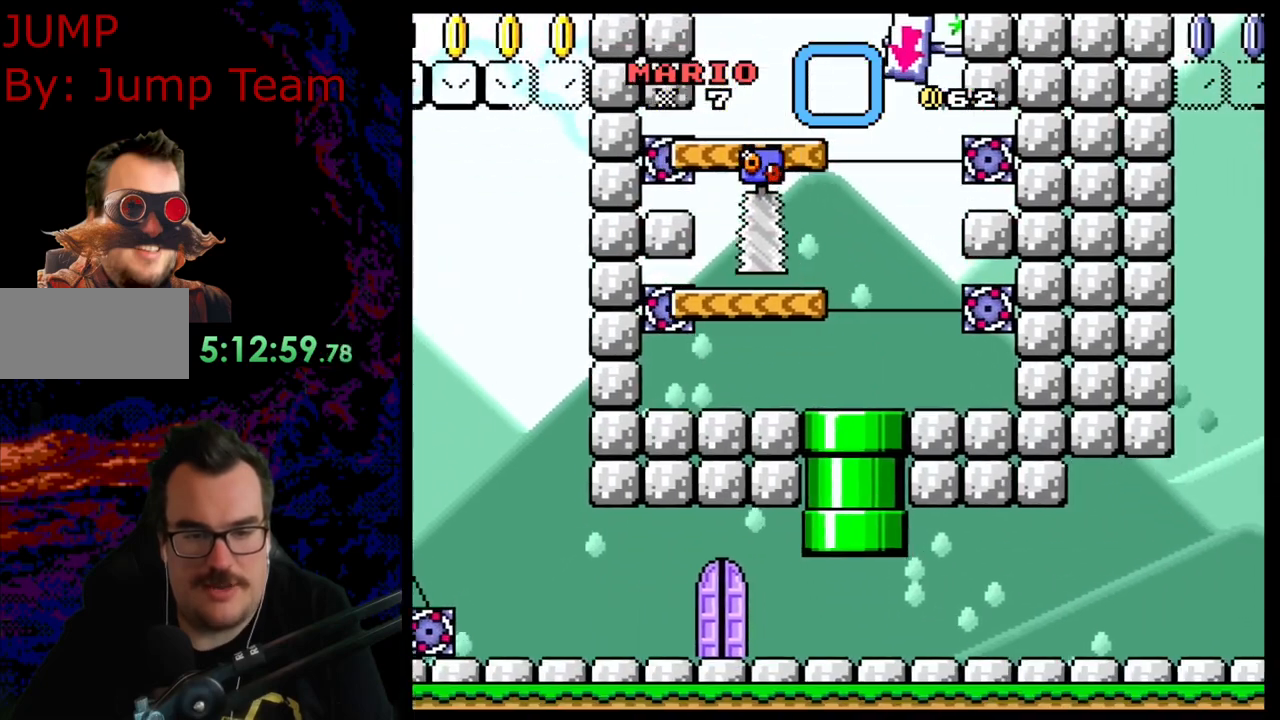
{"buttons": ["Y", "DPAD_RIGHT"], "events": [[17, "DPAD_DOWN", "up"], [100, "DPAD_RIGHT", "down"]]}
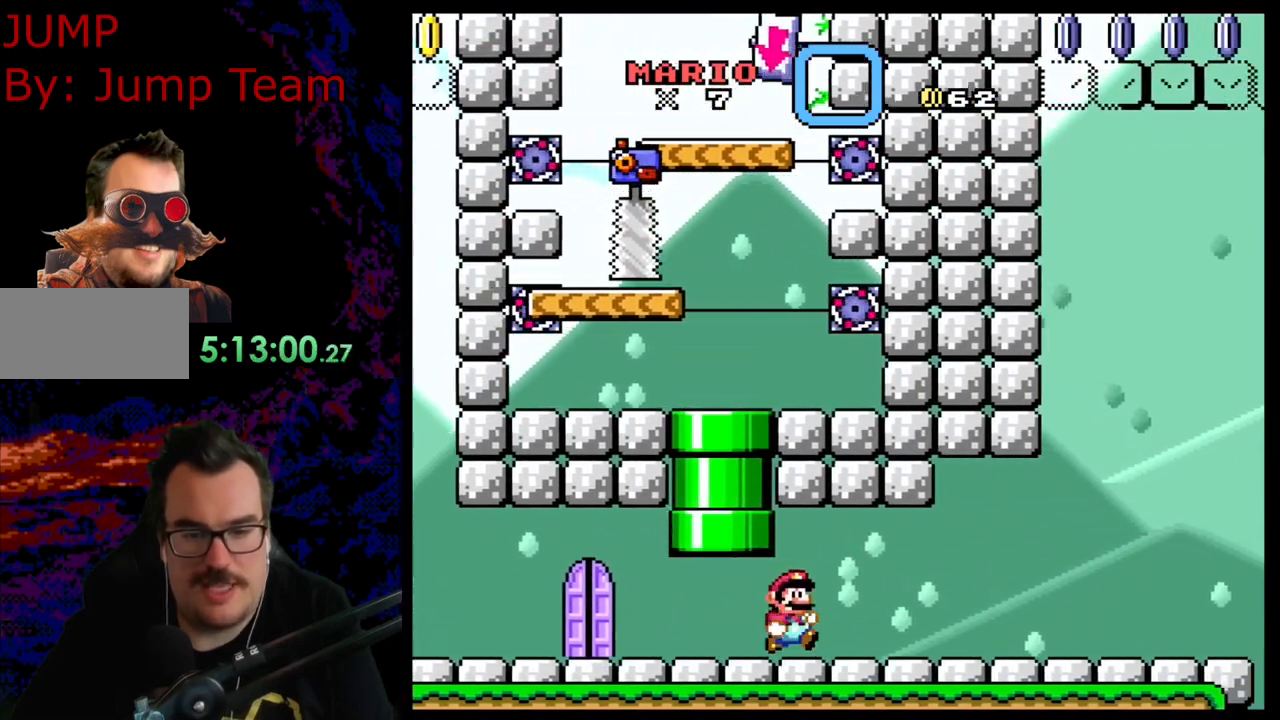
{"buttons": ["Y", "DPAD_RIGHT"], "events": []}
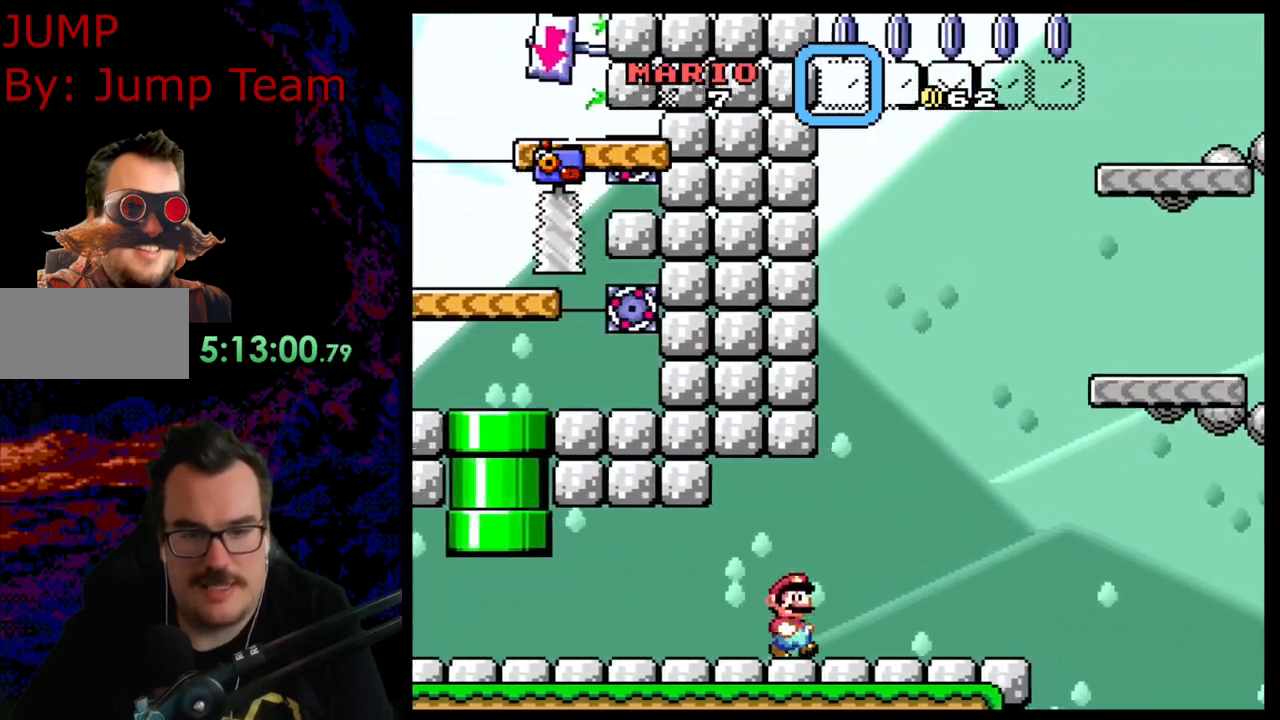
{"buttons": ["Y", "DPAD_LEFT"], "events": [[200, "DPAD_RIGHT", "up"], [217, "DPAD_LEFT", "down"]]}
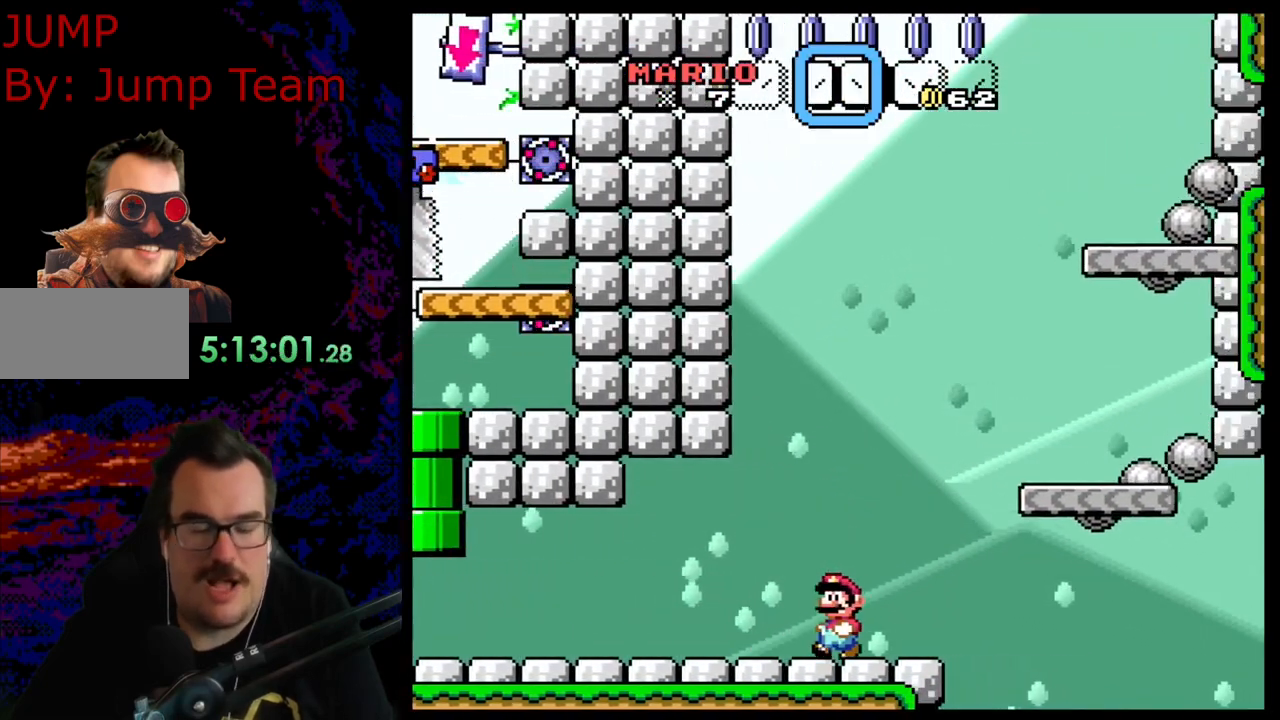
{"buttons": ["Y", "DPAD_LEFT"], "events": []}
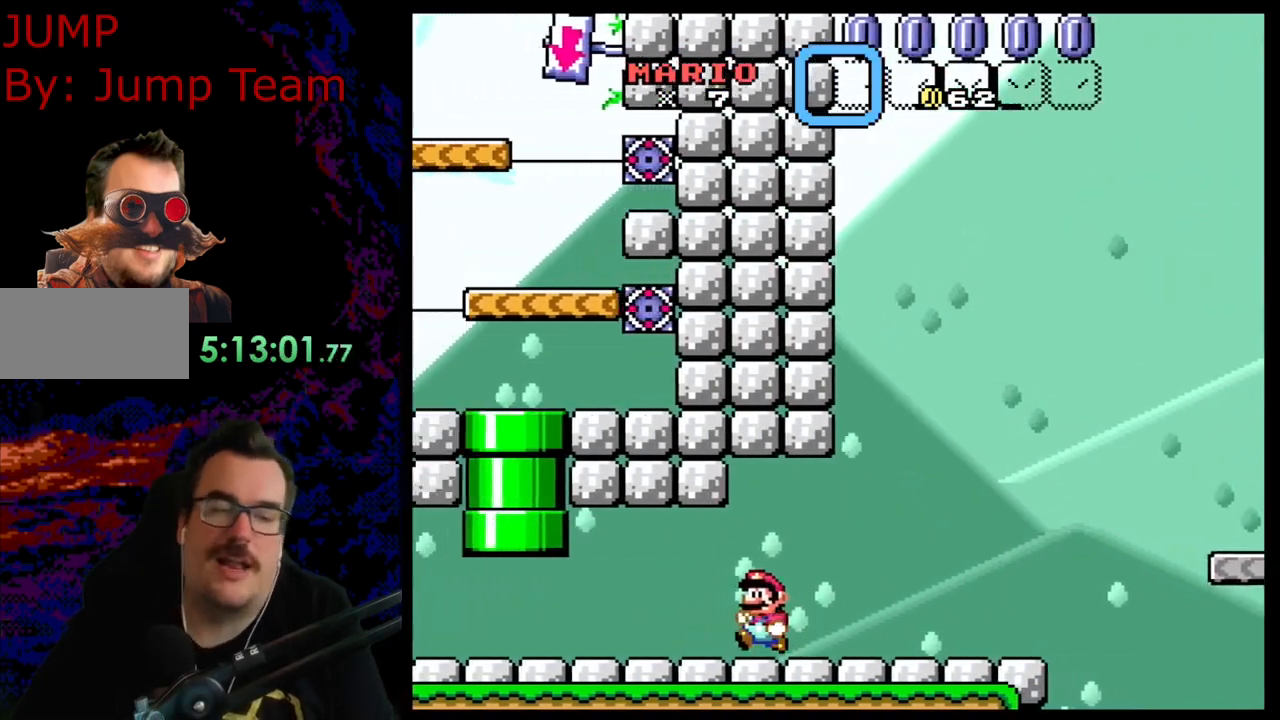
{"buttons": ["Y", "DPAD_LEFT"], "events": []}
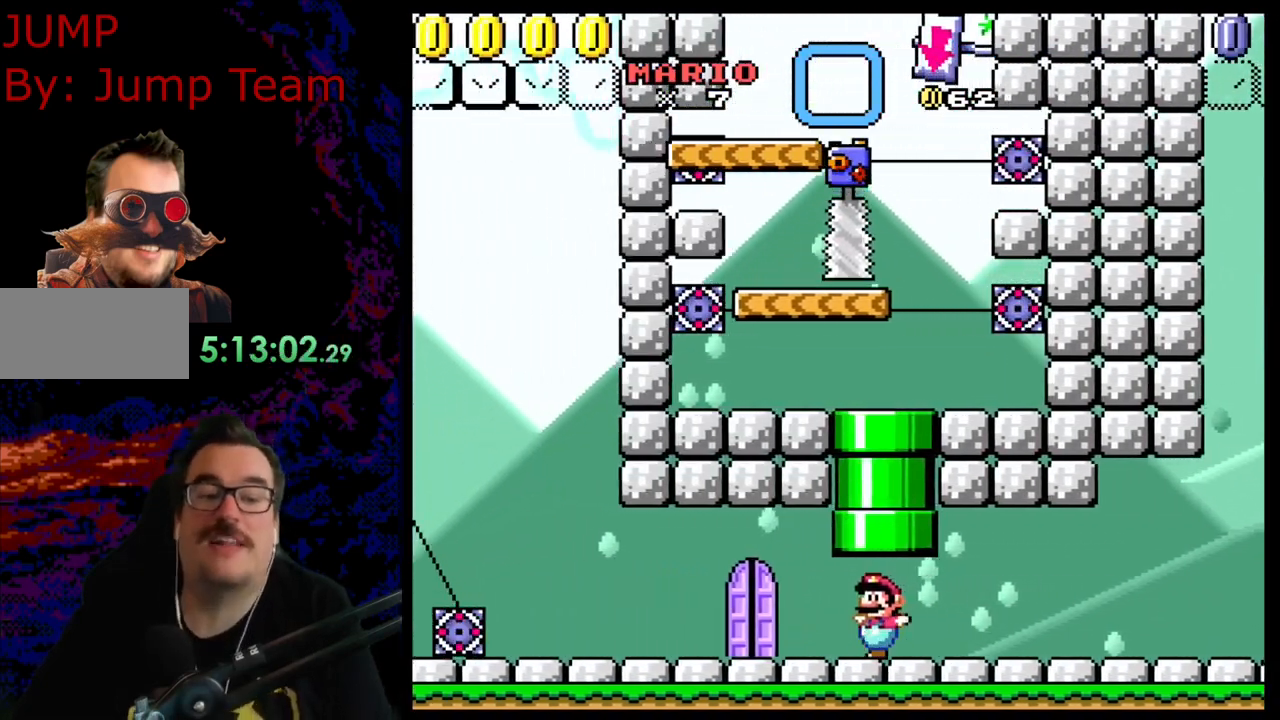
{"buttons": ["Y", "DPAD_RIGHT"], "events": [[133, "DPAD_DOWN", "down"], [150, "DPAD_LEFT", "up"], [150, "DPAD_RIGHT", "down"], [167, "DPAD_DOWN", "up"], [233, "DPAD_UP", "down"], [283, "DPAD_RIGHT", "up"], [433, "DPAD_UP", "up"], [450, "DPAD_RIGHT", "down"]]}
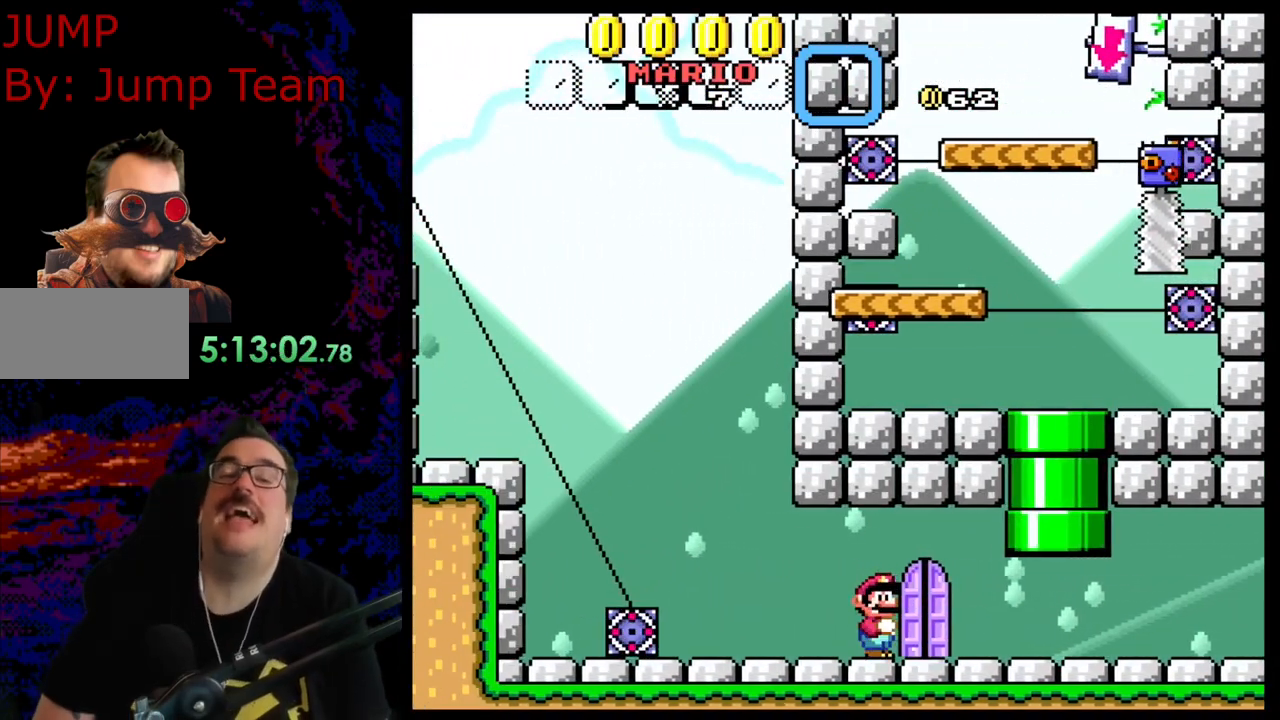
{"buttons": [], "events": [[233, "DPAD_RIGHT", "up"], [233, "DPAD_UP", "down"], [300, "Y", "up"], [400, "DPAD_UP", "up"]]}
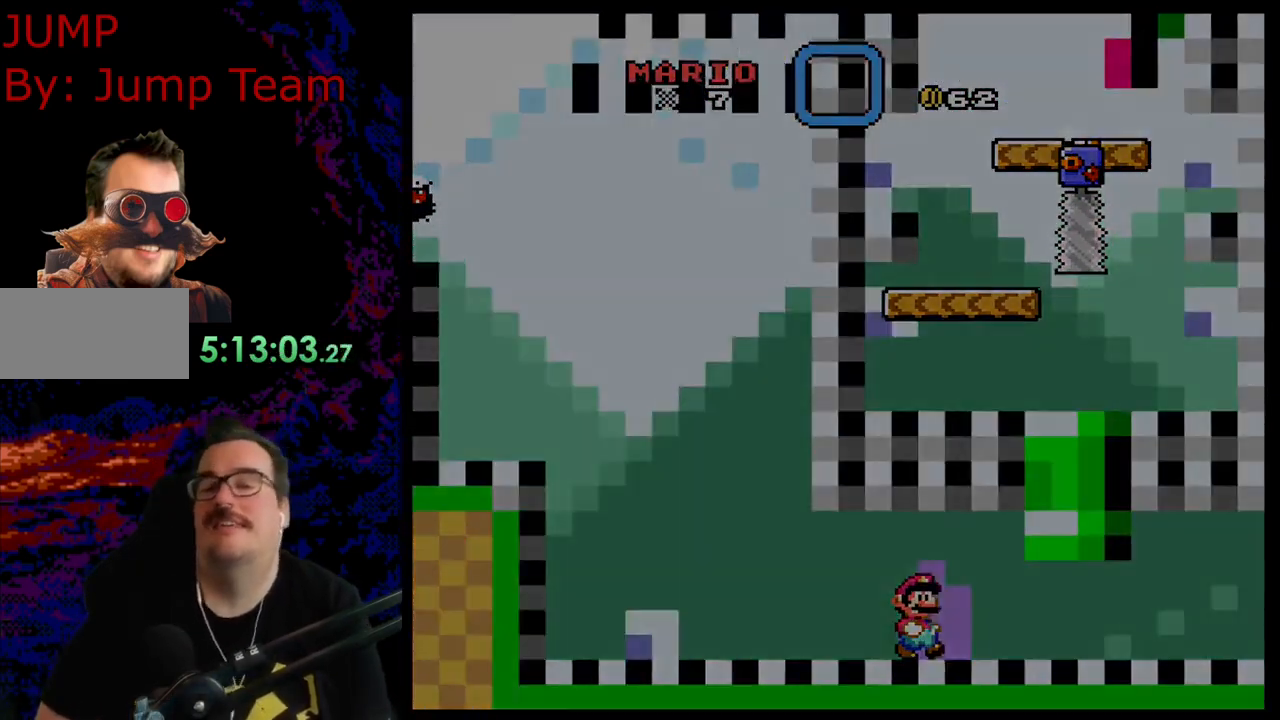
{"buttons": [], "events": []}
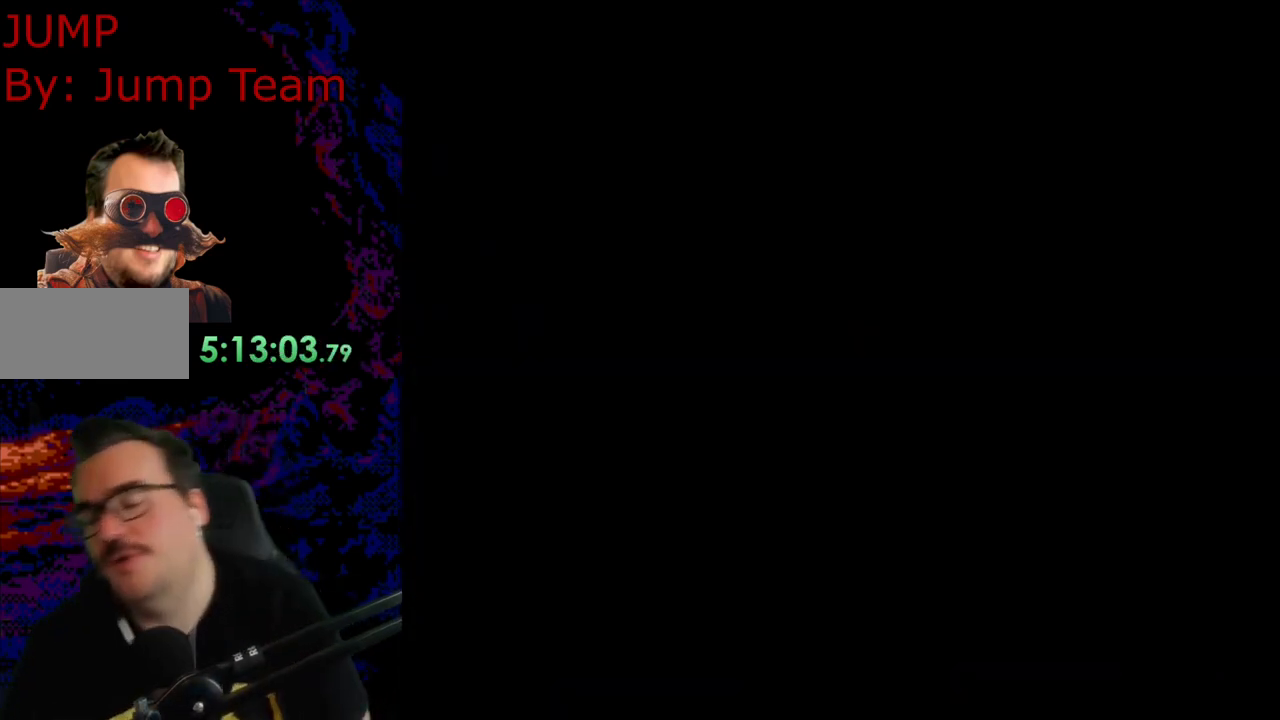
{"buttons": [], "events": []}
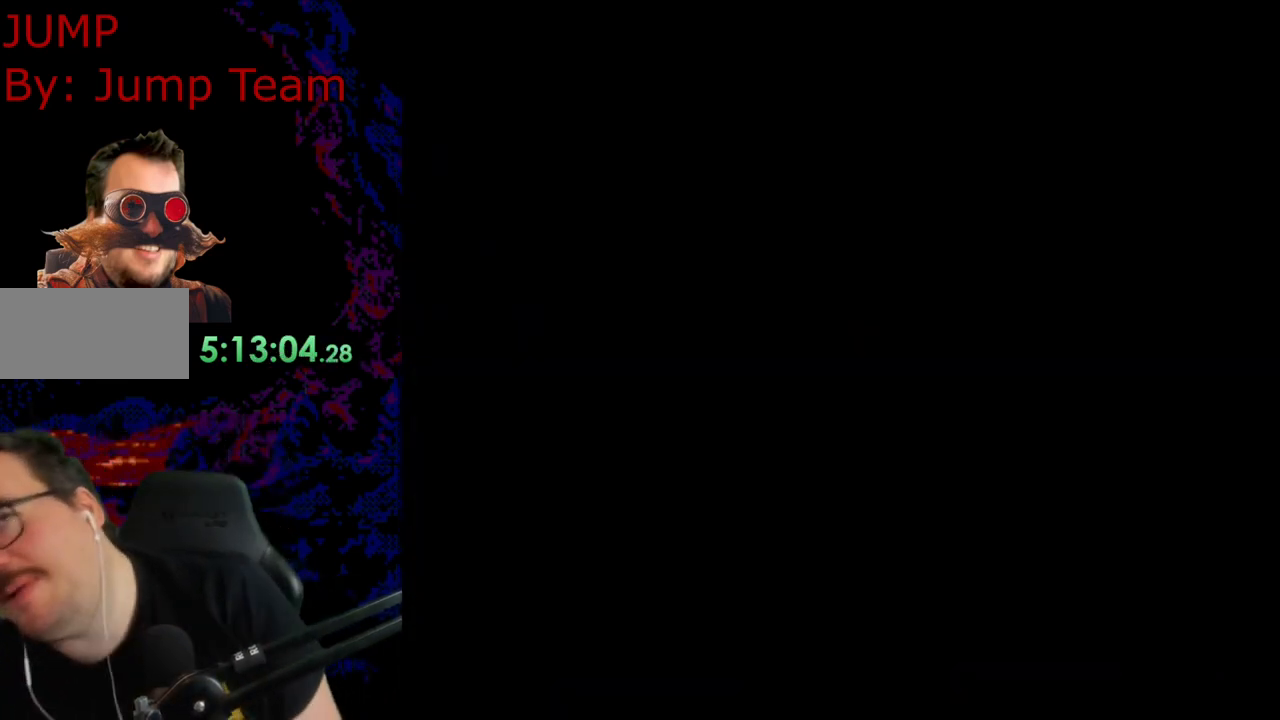
{"buttons": [], "events": []}
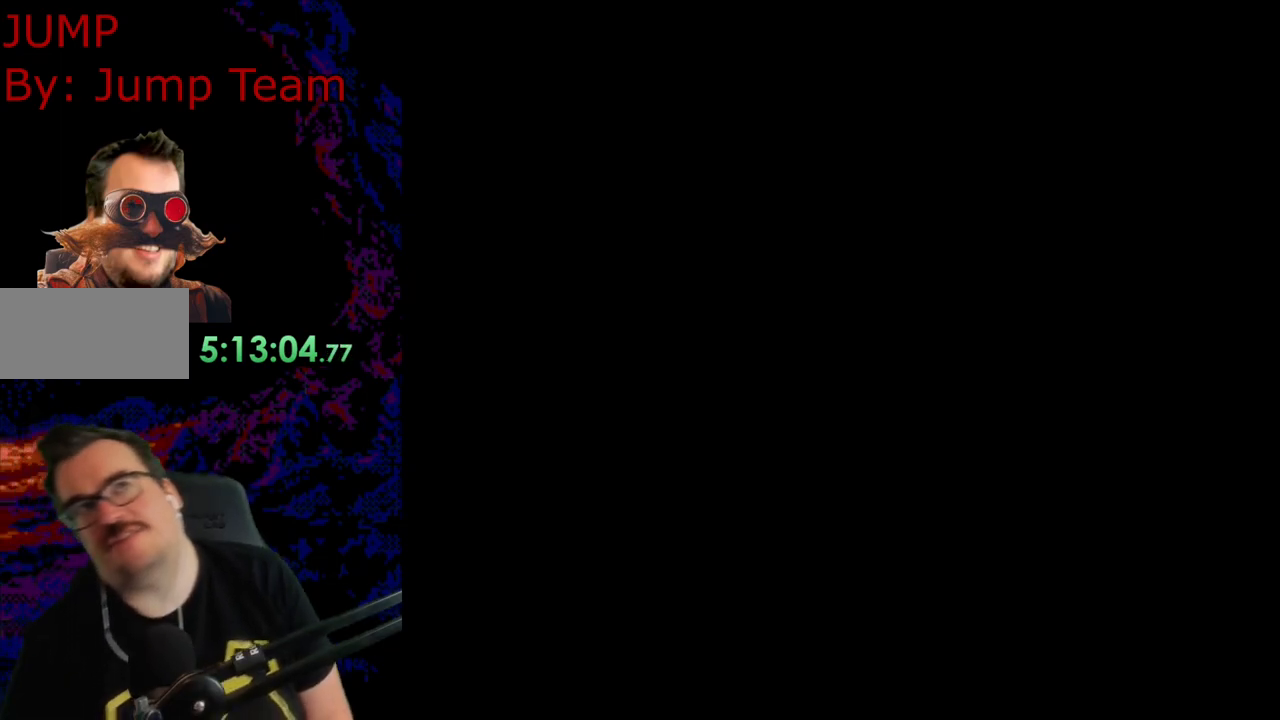
{"buttons": [], "events": []}
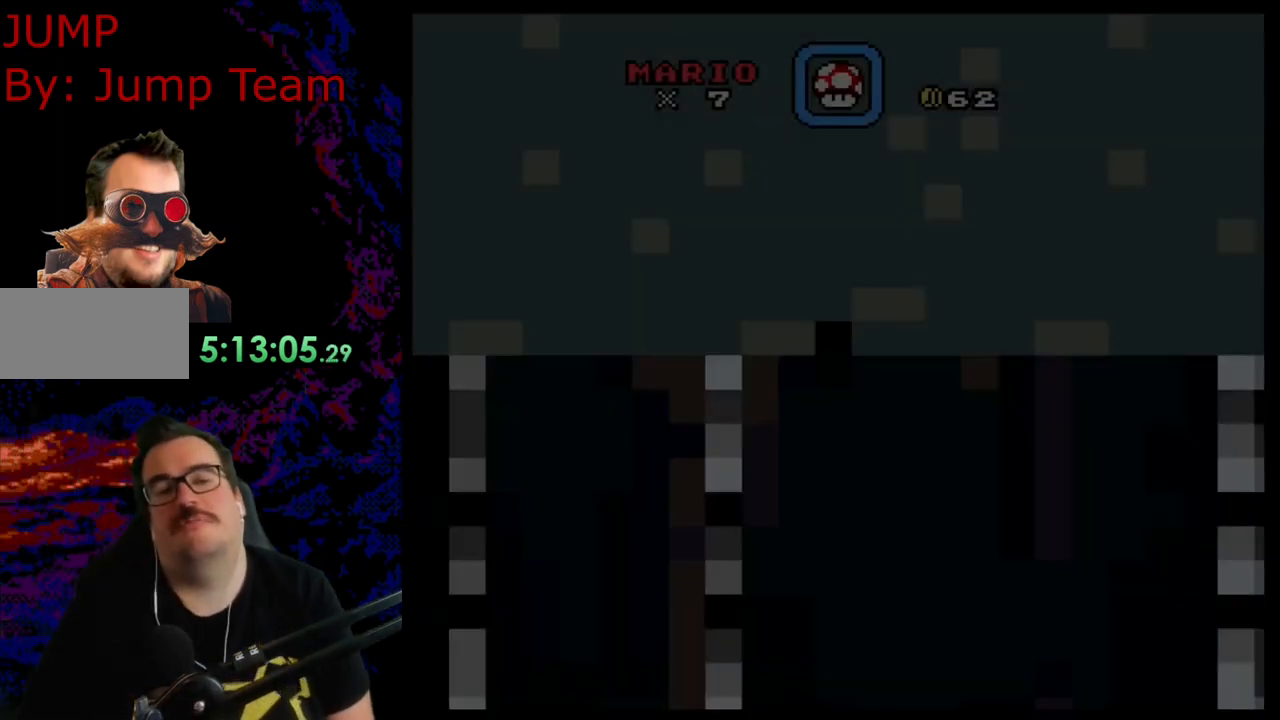
{"buttons": ["Y"], "events": [[500, "Y", "down"]]}
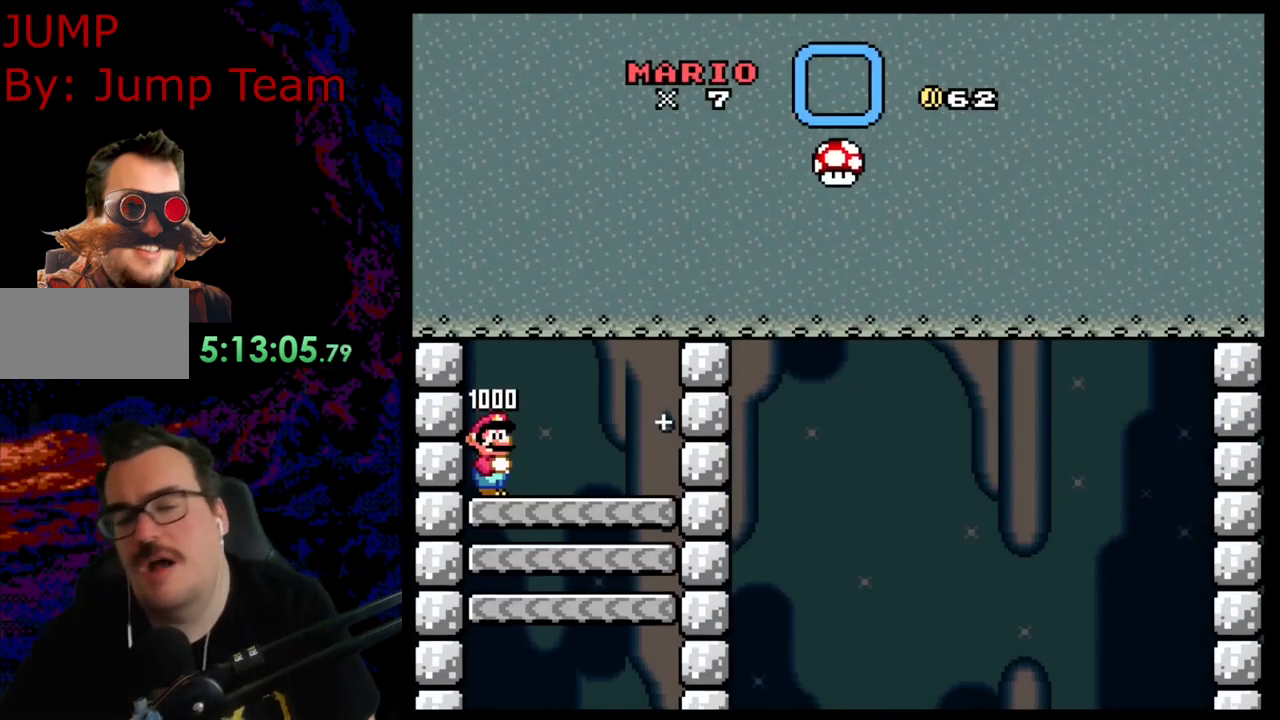
{"buttons": ["Y", "DPAD_DOWN"], "events": [[483, "DPAD_DOWN", "down"]]}
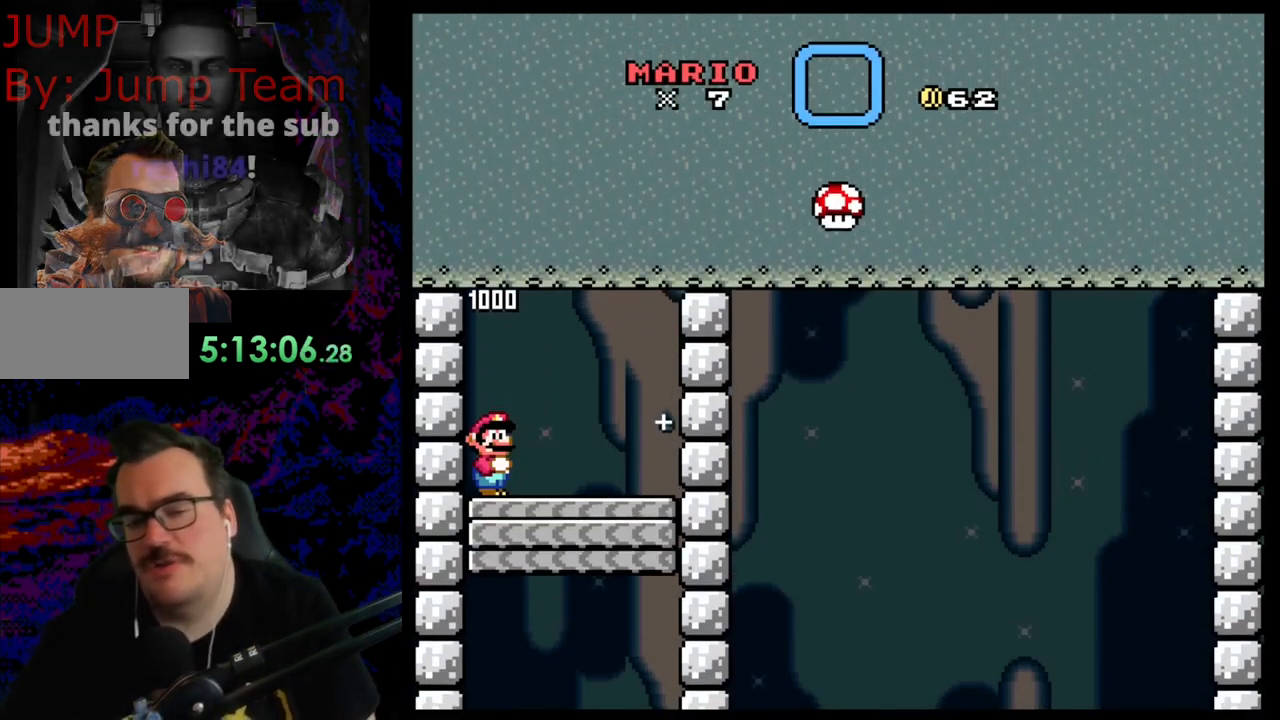
{"buttons": ["Y", "DPAD_DOWN"], "events": []}
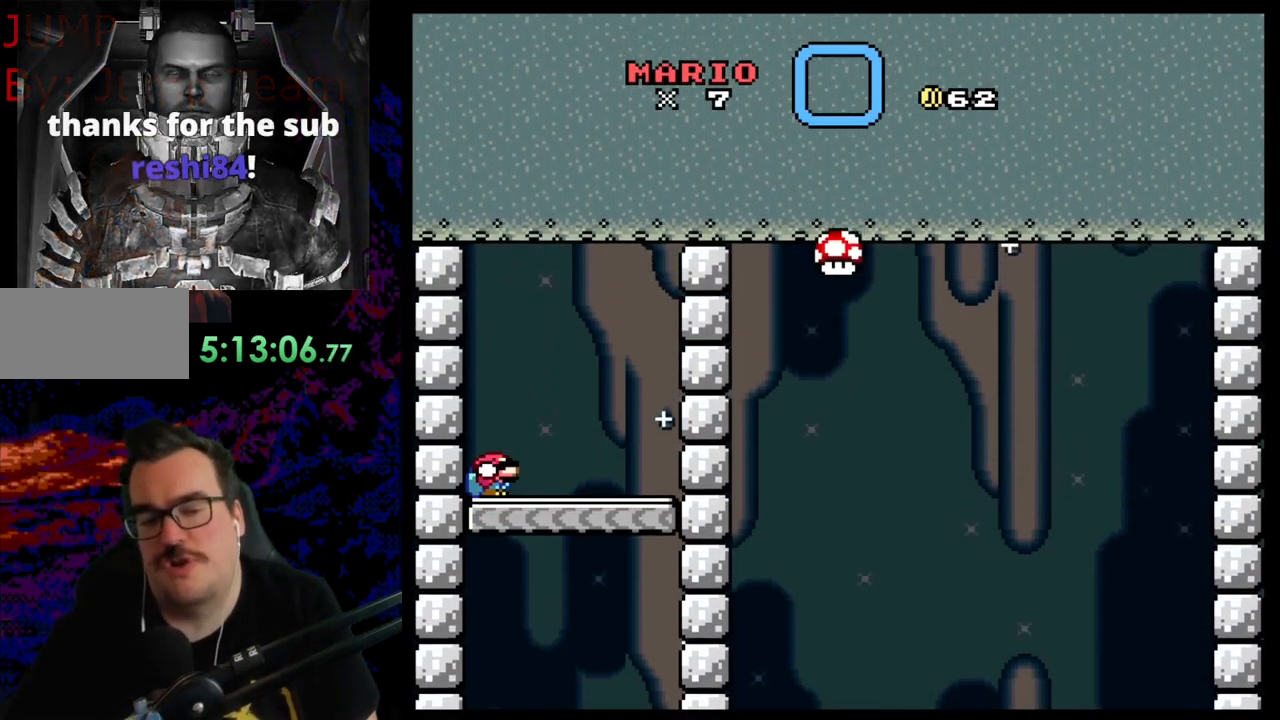
{"buttons": ["Y", "DPAD_DOWN"], "events": []}